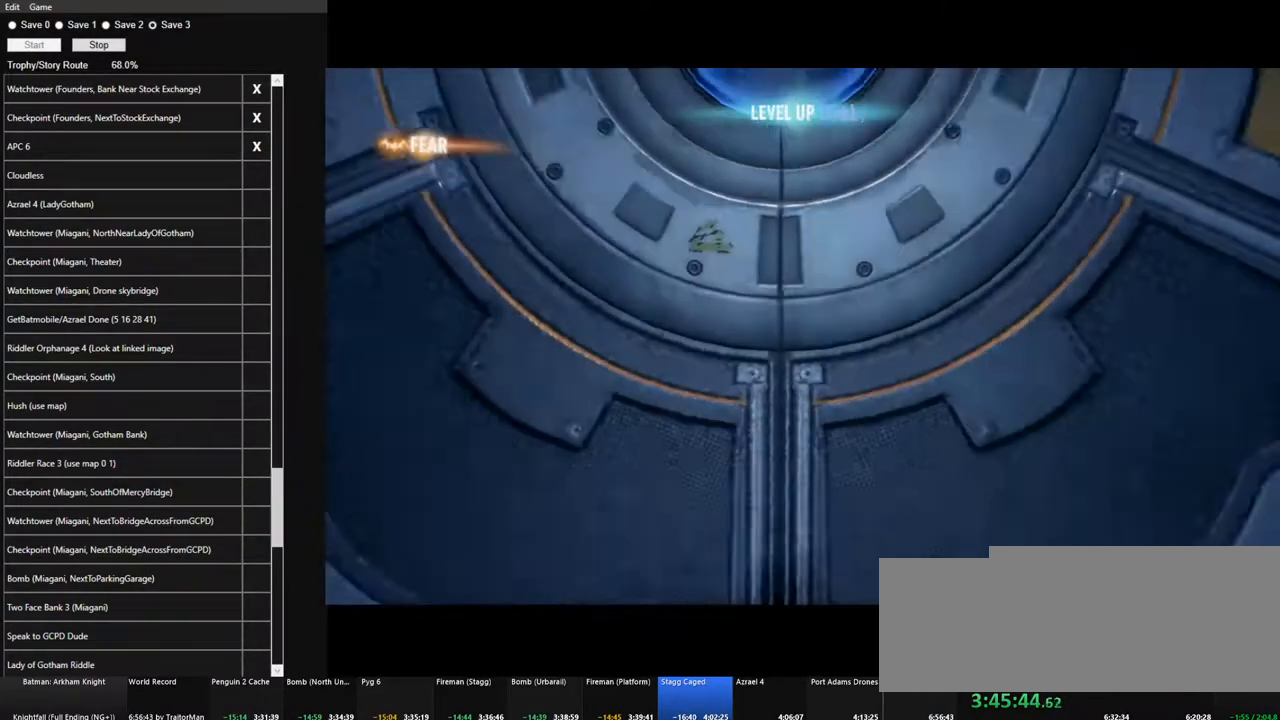
Gameplay with keyboard and mouse; each line is a JSON object with the keys and mouse buttons held at the frame after it. "events" lists presses ("down") and releases ("up") of "1", "2", "3", "4", "5", "a", "alt", "c", "caps_lock", "ctrl", "d", "e", "f", "g", "q", "r", "s", "shift", "space", "t", "tab", "v", "w", "x", "z", "mouse_left", "mouse_wheel" and "mouse_right" between this image and that frame as [ms after this image, input, new state], when the widget could be followed in between. "mouse_left", "mouse_wheel", "mouse_right" = the "left", "wheel", "right" buttons of the "mouse" list. No other keys are recorded. "wheel" means that the mouse wheel is clicked or scrolled. "mouse_move" is the direction in which the mouse moves at that frame (one of eight, or "still"), when it could be read.
{"keys": [], "mouse": ["left"], "mouse_move": "still", "events": [[84, "mouse_left", "down"], [167, "mouse_left", "up"], [267, "mouse_left", "down"], [350, "mouse_left", "up"], [450, "mouse_left", "down"]]}
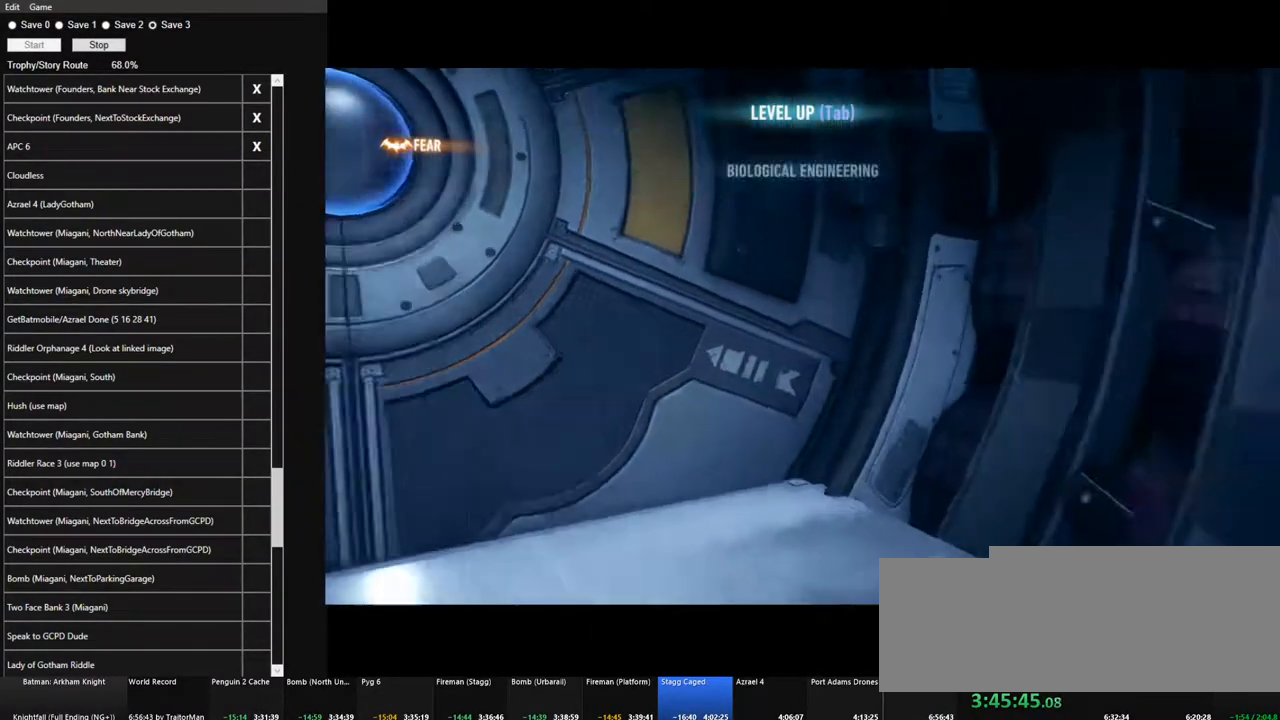
{"keys": [], "mouse": [], "mouse_move": "still", "events": [[50, "mouse_left", "up"], [134, "mouse_left", "down"], [234, "mouse_left", "up"]]}
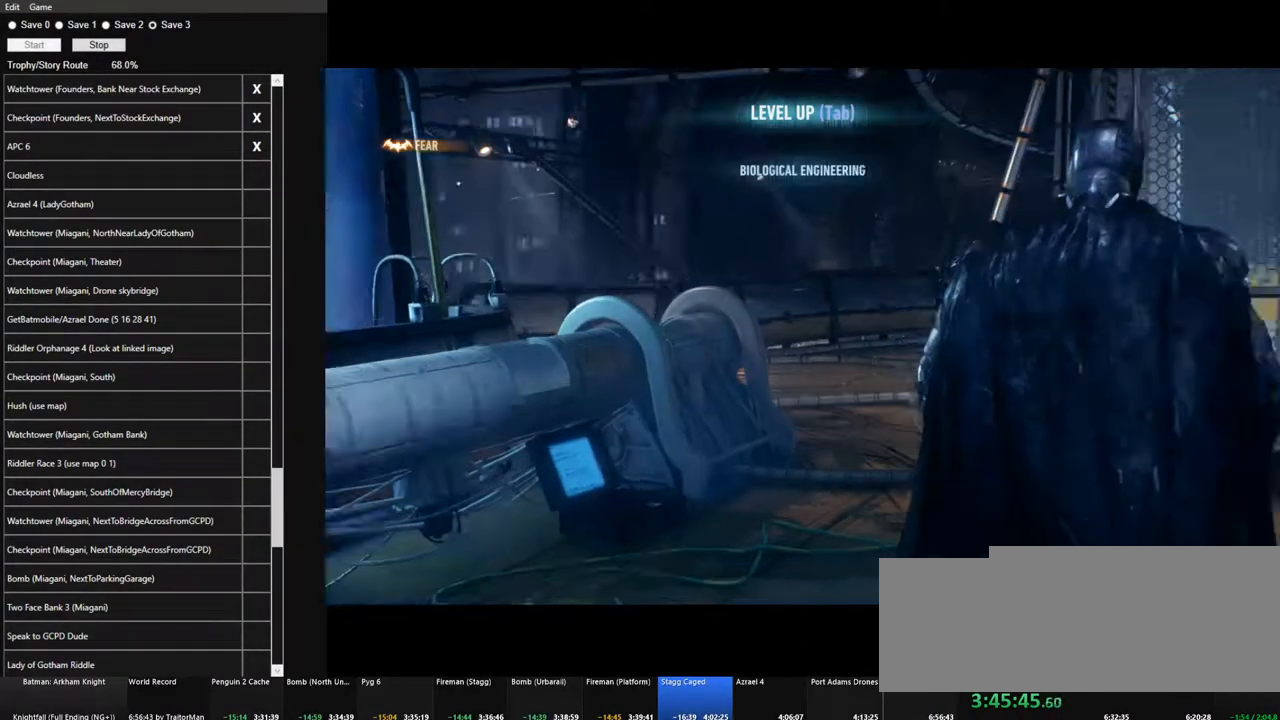
{"keys": [], "mouse": [], "mouse_move": "still", "events": [[67, "f", "down"], [150, "f", "up"], [250, "f", "down"], [300, "f", "up"], [384, "f", "down"], [484, "f", "up"]]}
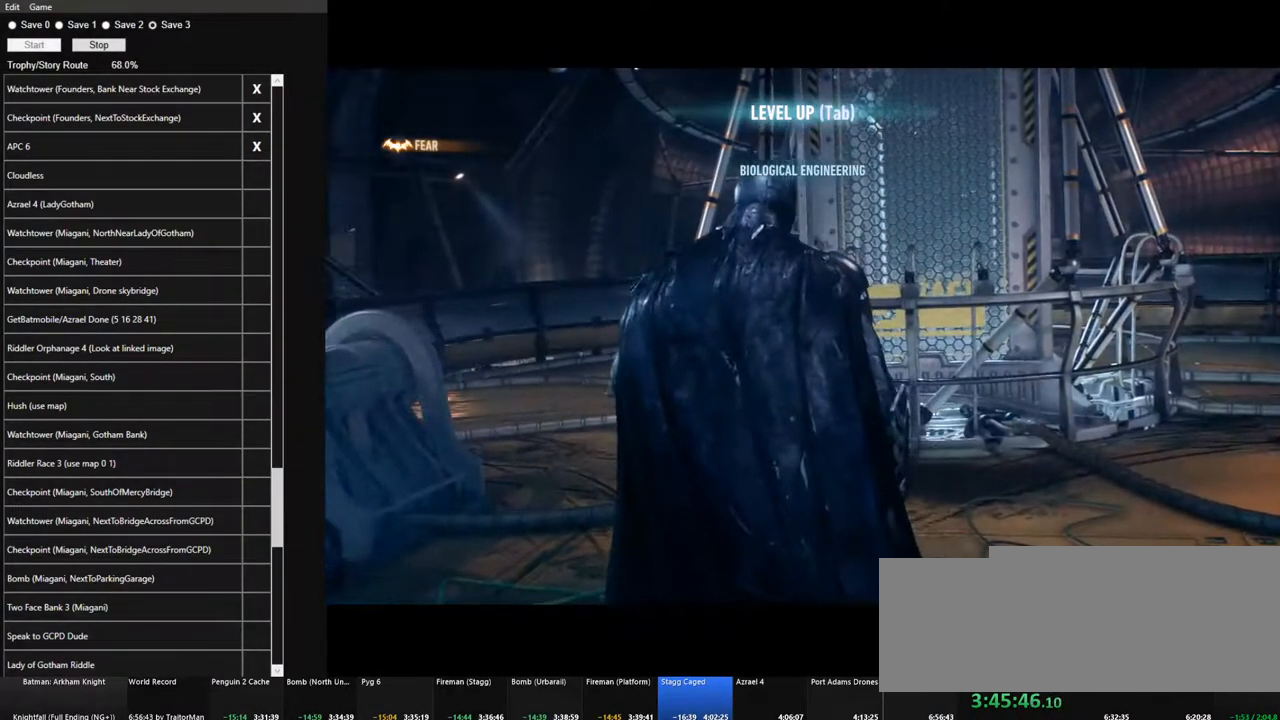
{"keys": [], "mouse": [], "mouse_move": "still", "events": [[117, "f", "down"], [167, "f", "up"]]}
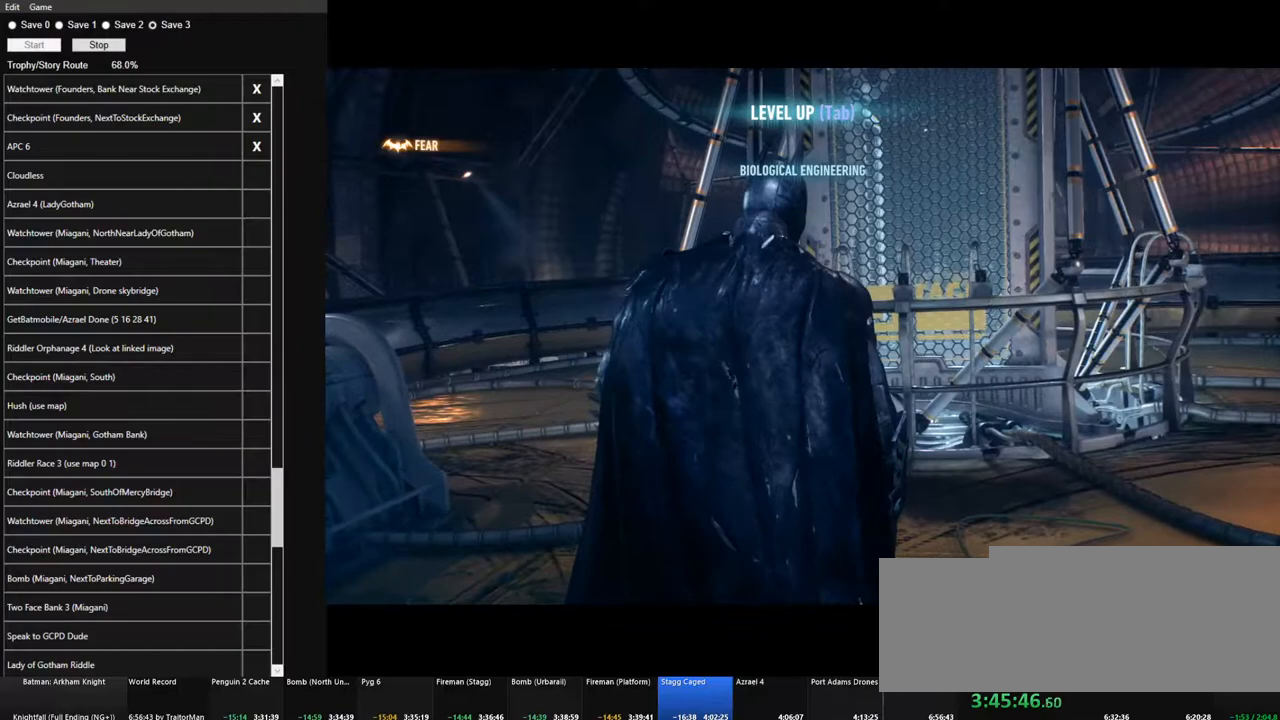
{"keys": ["d"], "mouse": [], "mouse_move": "still", "events": [[184, "mouse_right", "down"], [334, "mouse_left", "down"], [367, "d", "down"], [417, "mouse_left", "up"], [417, "mouse_right", "up"]]}
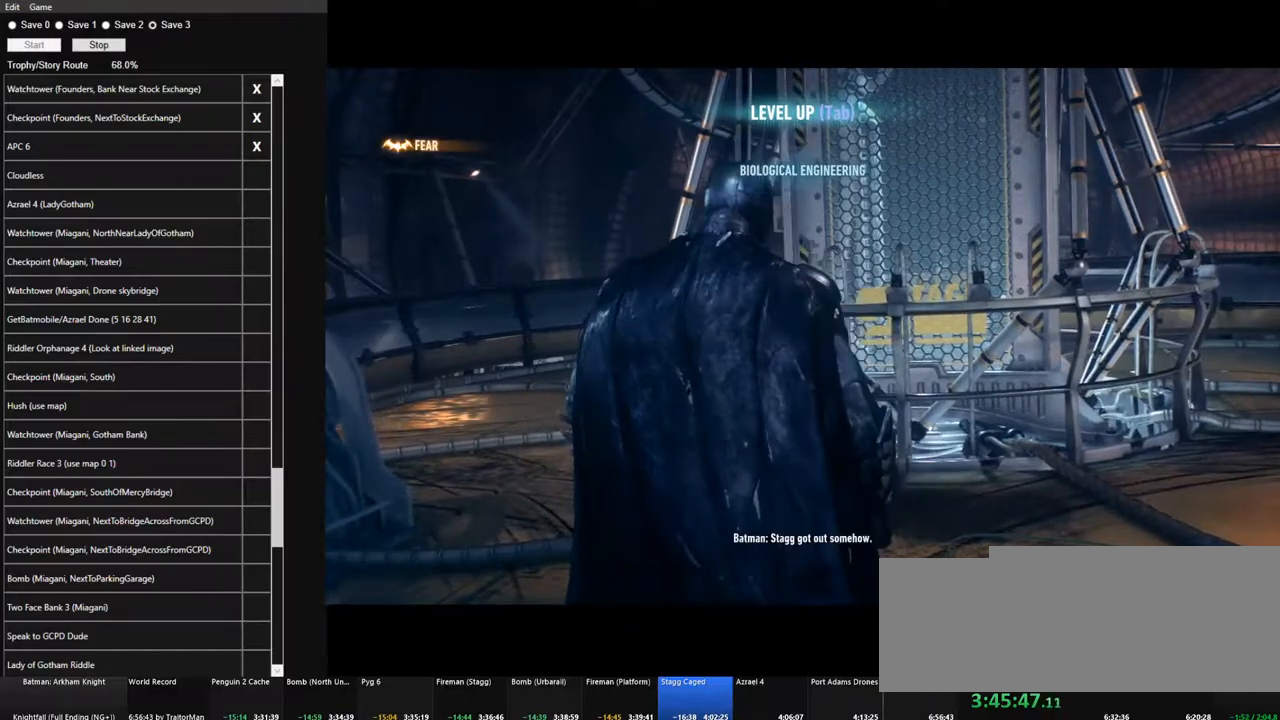
{"keys": [], "mouse": [], "mouse_move": "down", "events": [[17, "a", "down"], [17, "d", "up"], [17, "mouse_left", "down"], [17, "mouse_right", "down"], [100, "mouse_left", "up"], [100, "mouse_right", "up"], [200, "a", "up"], [200, "mouse_left", "down"], [200, "mouse_right", "down"], [200, "s", "down"], [300, "mouse_left", "up"], [300, "mouse_right", "up"], [334, "mouse_left", "down"], [334, "mouse_right", "down"], [334, "s", "up"], [484, "mouse_left", "up"], [484, "mouse_right", "up"]]}
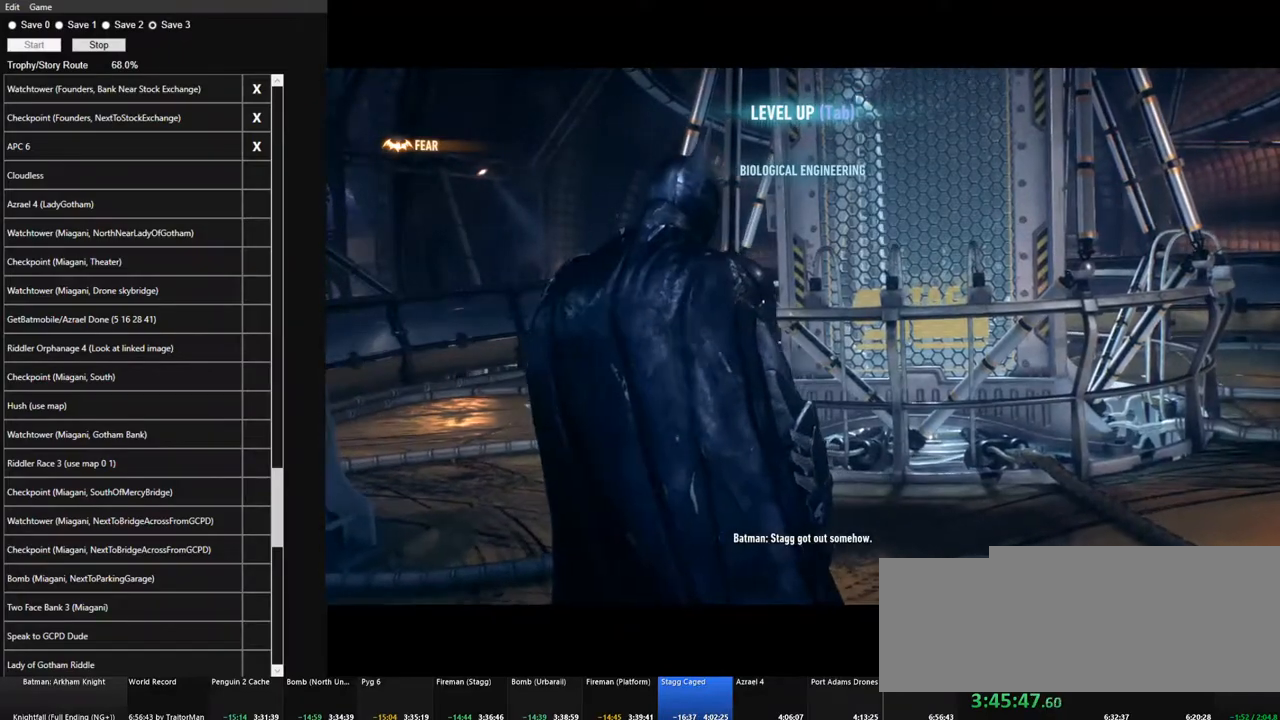
{"keys": [], "mouse": [], "mouse_move": "still", "events": []}